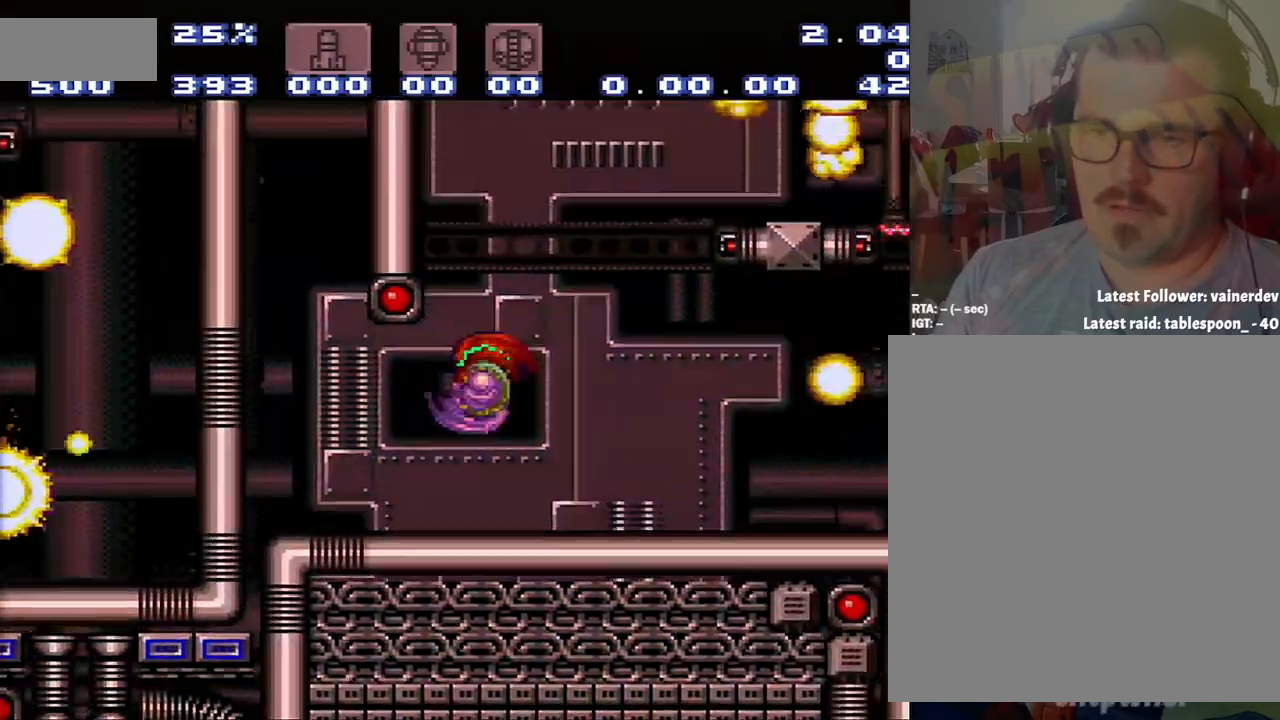
Gameplay with a controller (Nintendo layout); each line is a JSON object with the inputs held at the frame after it. "events" lists button and stick changes between this image and that frame as [ms after this image, input, new state], when the widget could be followed in between. Not read: L3 R3.
{"buttons": ["B", "DPAD_LEFT"], "events": [[317, "DPAD_LEFT", "up"], [467, "A", "up"], [467, "DPAD_UP", "down"], [500, "DPAD_LEFT", "down"], [500, "DPAD_UP", "up"]]}
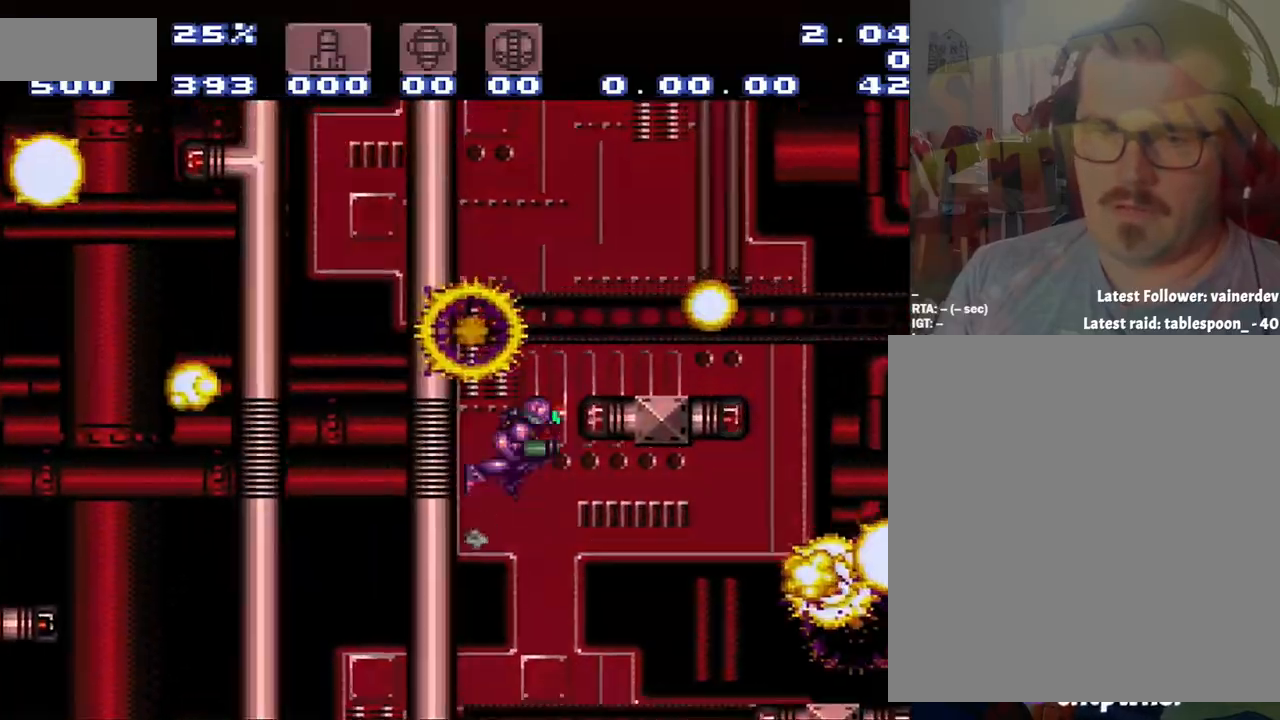
{"buttons": ["B", "DPAD_RIGHT"], "events": [[250, "DPAD_LEFT", "up"], [283, "DPAD_RIGHT", "down"], [317, "B", "up"], [350, "B", "down"]]}
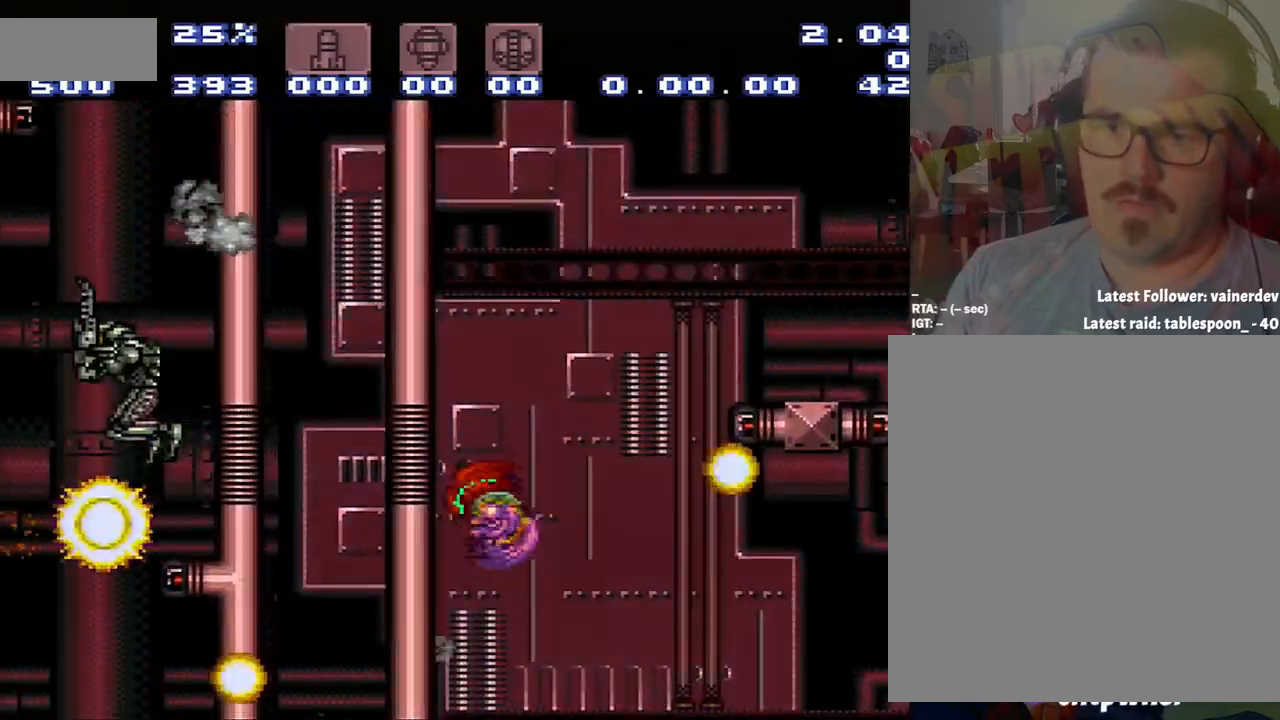
{"buttons": ["B", "DPAD_UP", "DPAD_LEFT"], "events": [[17, "DPAD_LEFT", "down"], [17, "DPAD_RIGHT", "up"], [17, "DPAD_UP", "down"], [100, "DPAD_UP", "up"], [133, "DPAD_LEFT", "up"], [283, "DPAD_RIGHT", "down"], [283, "DPAD_UP", "down"], [317, "DPAD_RIGHT", "up"], [350, "DPAD_LEFT", "down"]]}
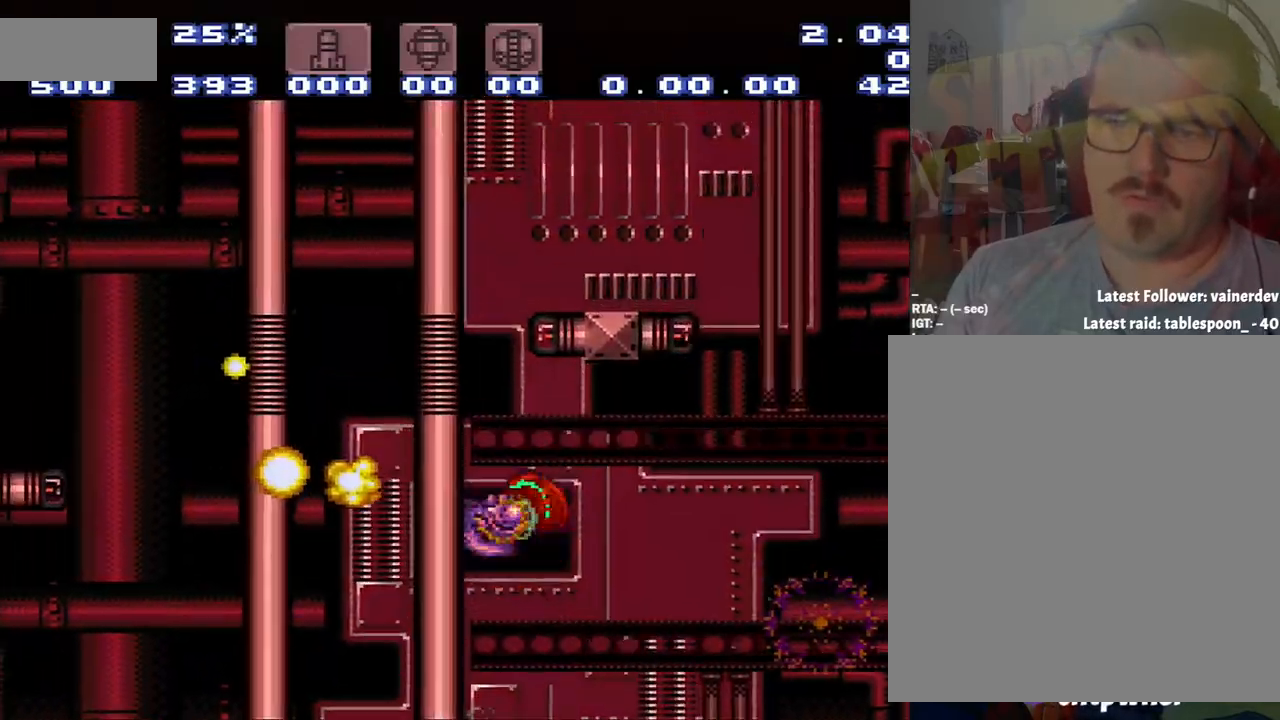
{"buttons": ["B", "DPAD_LEFT"], "events": [[50, "DPAD_UP", "up"], [67, "DPAD_LEFT", "up"], [150, "DPAD_RIGHT", "down"], [317, "DPAD_LEFT", "down"], [317, "DPAD_RIGHT", "up"]]}
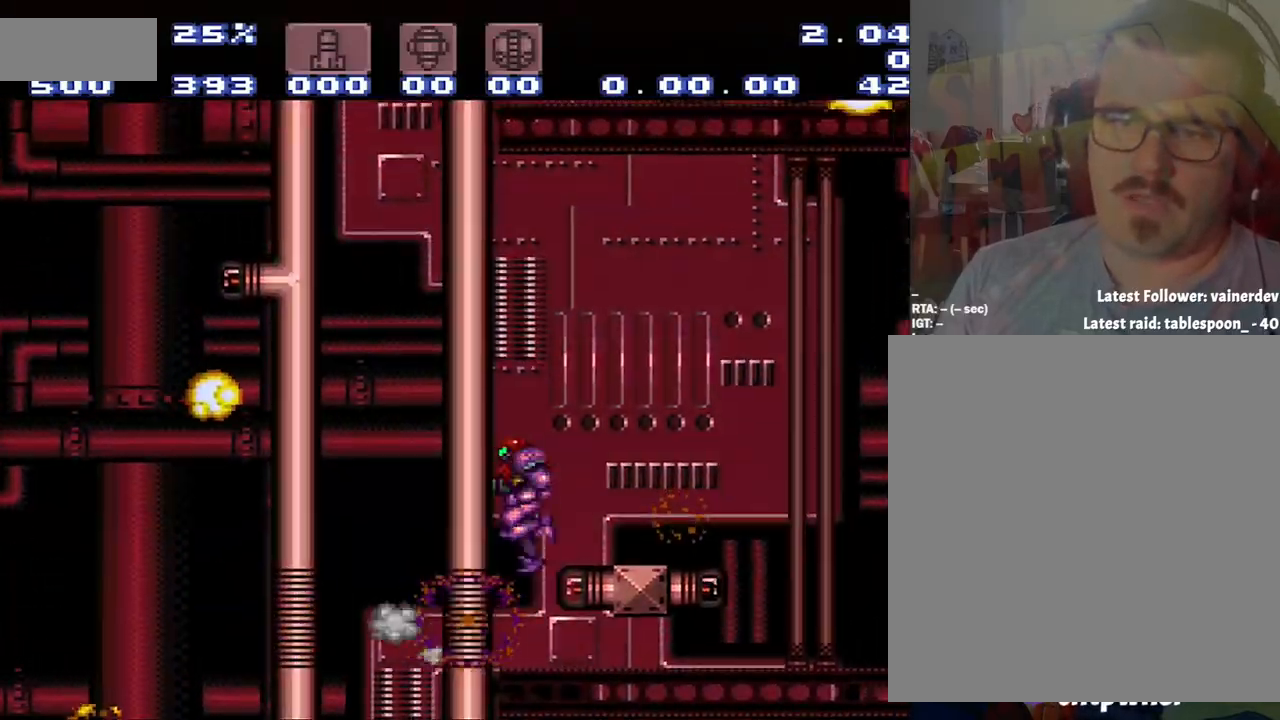
{"buttons": [], "events": [[100, "B", "up"], [100, "DPAD_LEFT", "up"], [100, "DPAD_RIGHT", "down"], [167, "B", "down"], [367, "DPAD_RIGHT", "up"], [433, "B", "up"]]}
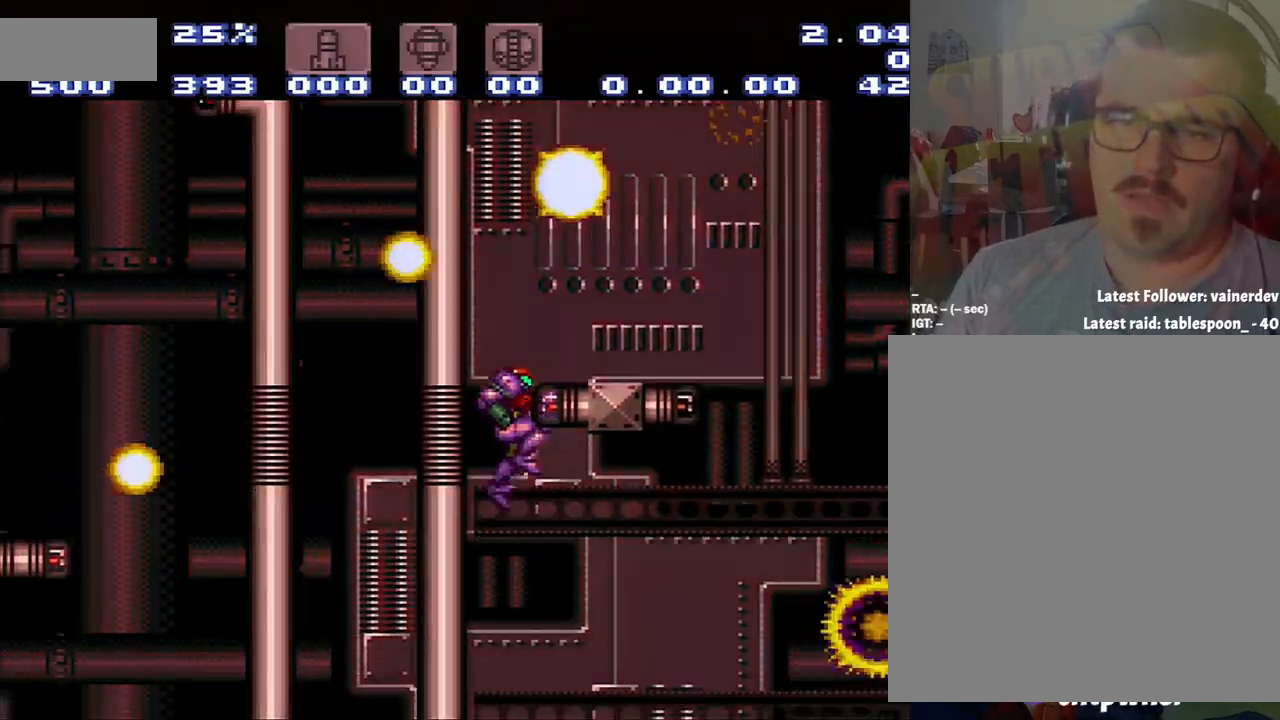
{"buttons": ["A", "DPAD_RIGHT"], "events": [[133, "A", "down"], [133, "DPAD_RIGHT", "down"]]}
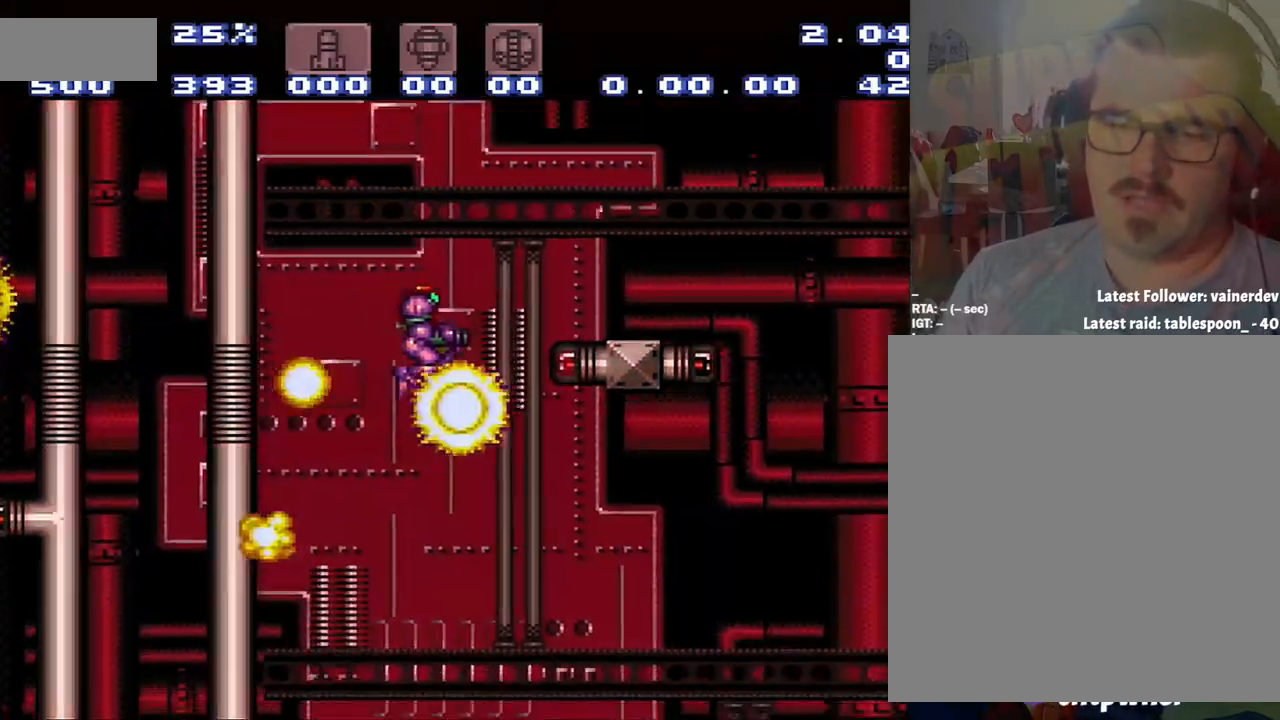
{"buttons": ["A", "B", "DPAD_LEFT"], "events": [[183, "DPAD_RIGHT", "up"], [450, "DPAD_LEFT", "down"], [500, "B", "down"]]}
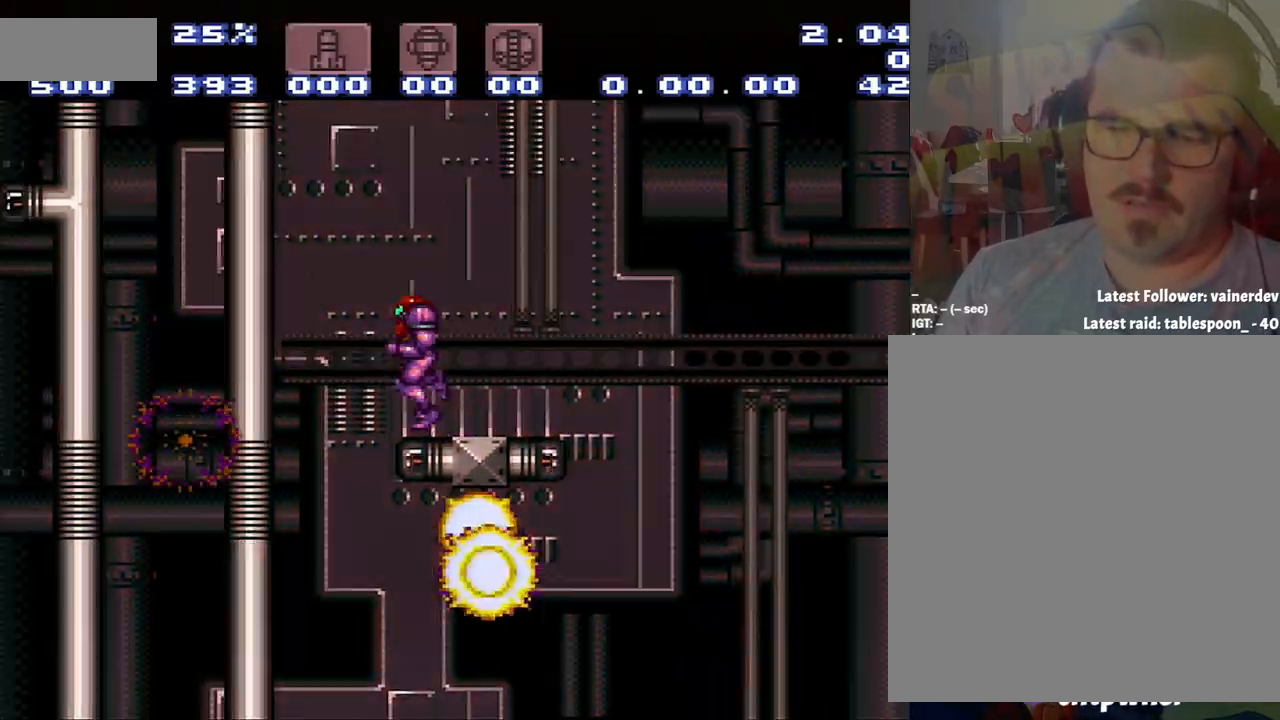
{"buttons": ["B", "DPAD_RIGHT"], "events": [[317, "DPAD_LEFT", "up"], [483, "A", "up"], [483, "DPAD_RIGHT", "down"]]}
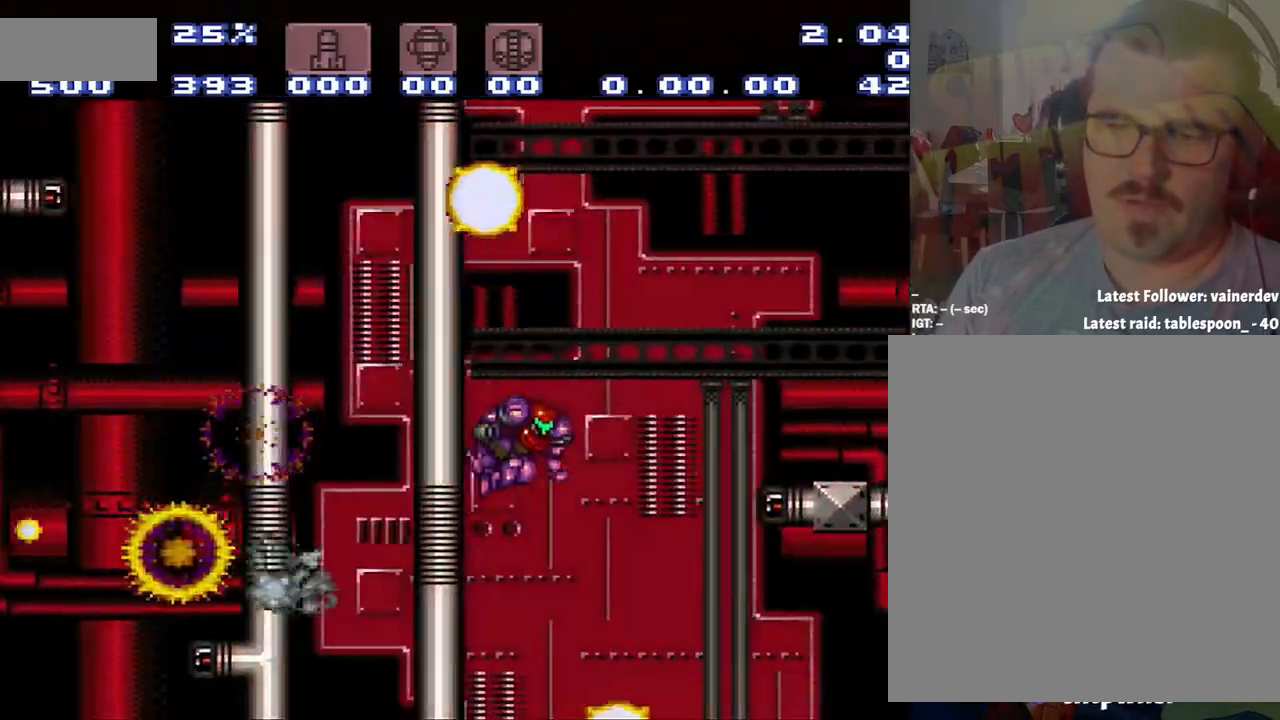
{"buttons": ["DPAD_RIGHT"], "events": [[33, "DPAD_RIGHT", "up"], [67, "DPAD_LEFT", "down"], [317, "DPAD_LEFT", "up"], [350, "B", "up"], [367, "DPAD_RIGHT", "down"]]}
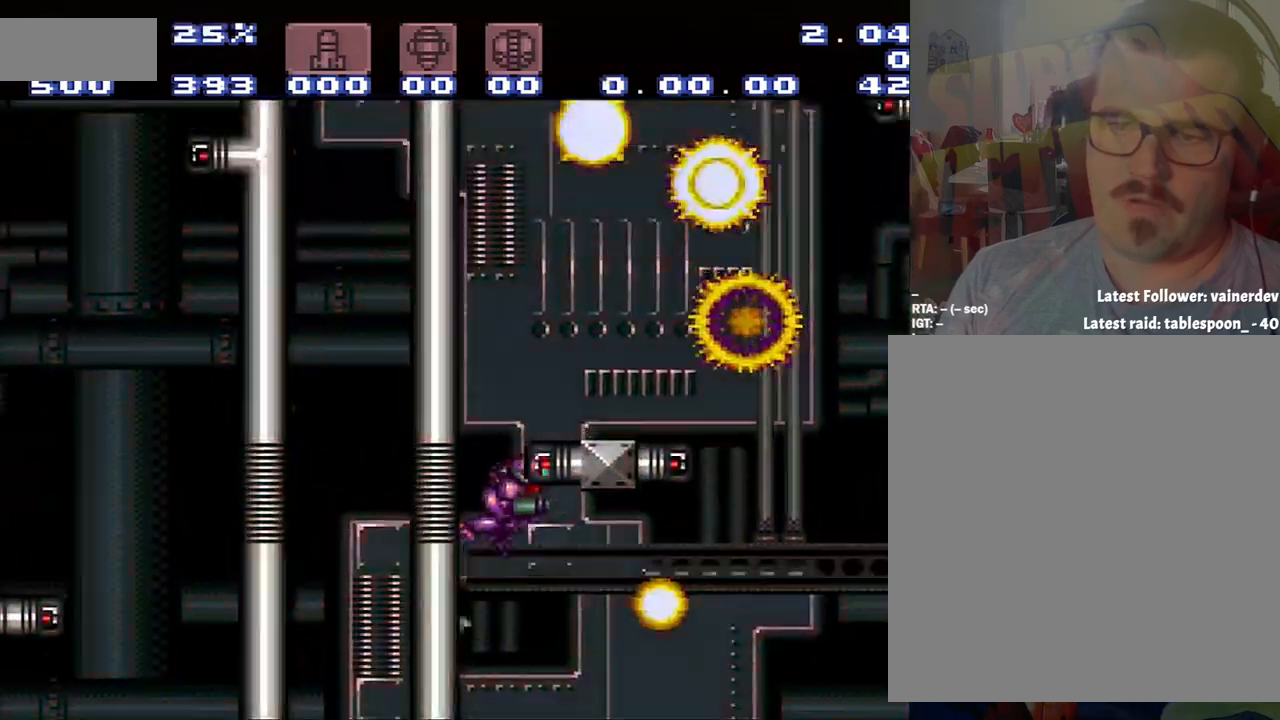
{"buttons": ["B"], "events": [[33, "B", "down"], [33, "DPAD_LEFT", "down"], [33, "DPAD_RIGHT", "up"], [300, "B", "up"], [300, "DPAD_LEFT", "up"], [300, "DPAD_RIGHT", "down"], [350, "B", "down"], [400, "DPAD_RIGHT", "up"]]}
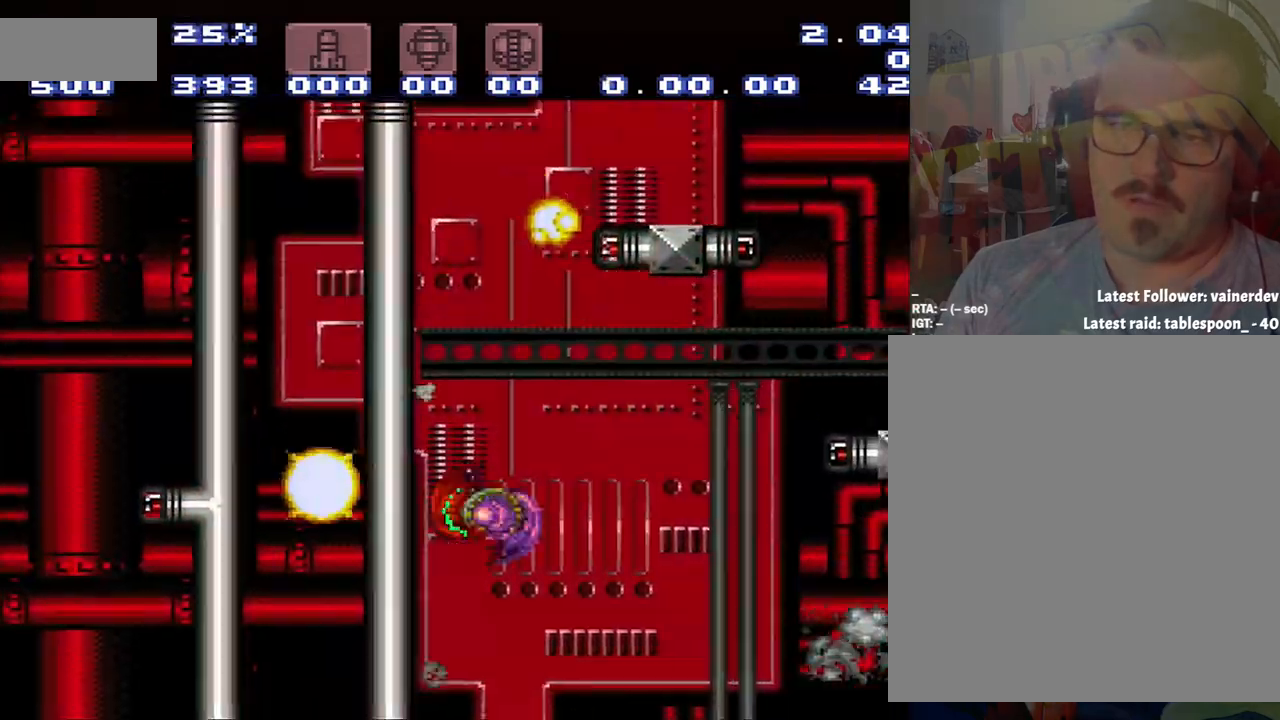
{"buttons": ["B", "DPAD_RIGHT"], "events": [[67, "DPAD_LEFT", "down"], [167, "DPAD_LEFT", "up"], [350, "DPAD_RIGHT", "down"]]}
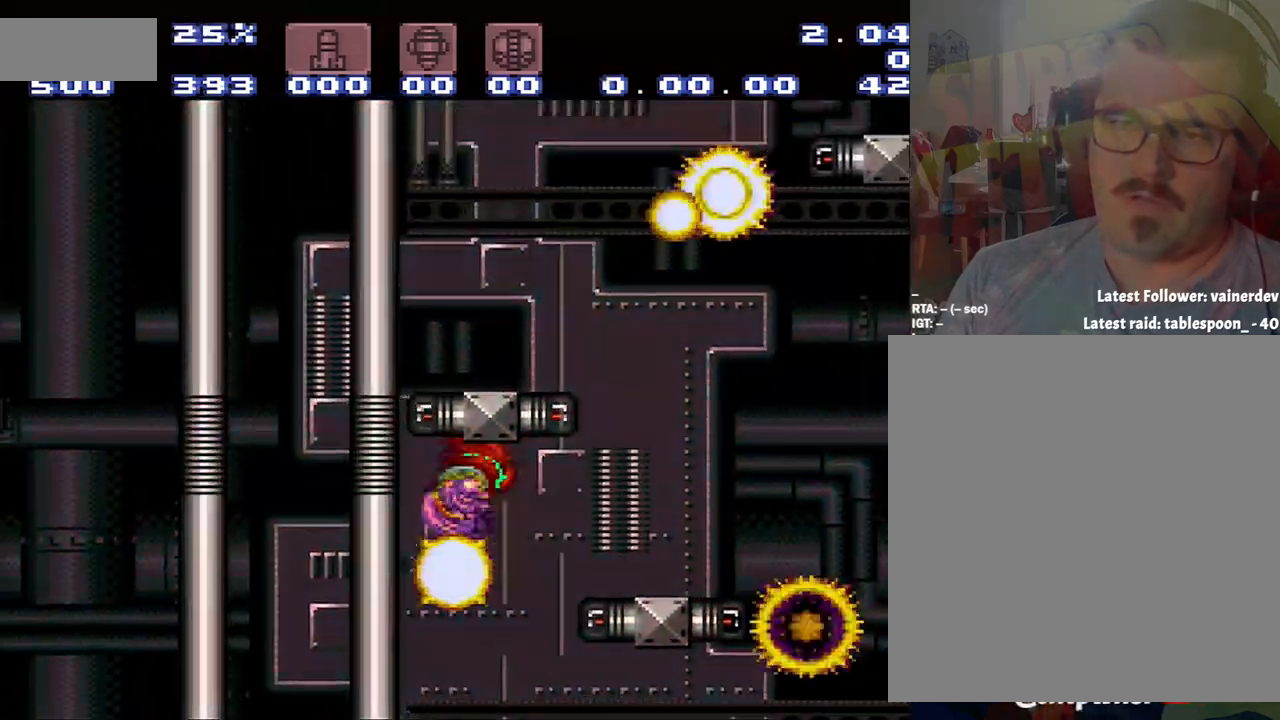
{"buttons": ["DPAD_RIGHT"], "events": [[383, "B", "up"]]}
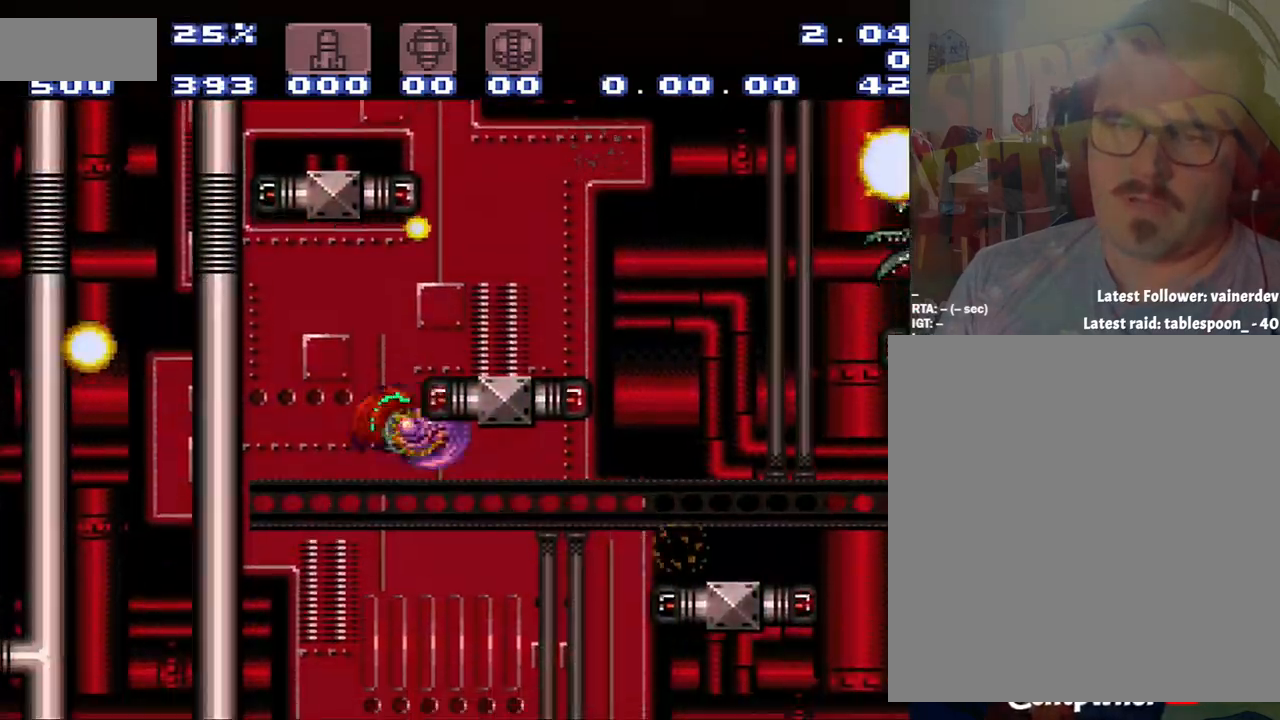
{"buttons": ["B", "DPAD_RIGHT"], "events": [[150, "B", "down"], [150, "DPAD_RIGHT", "up"], [433, "DPAD_RIGHT", "down"]]}
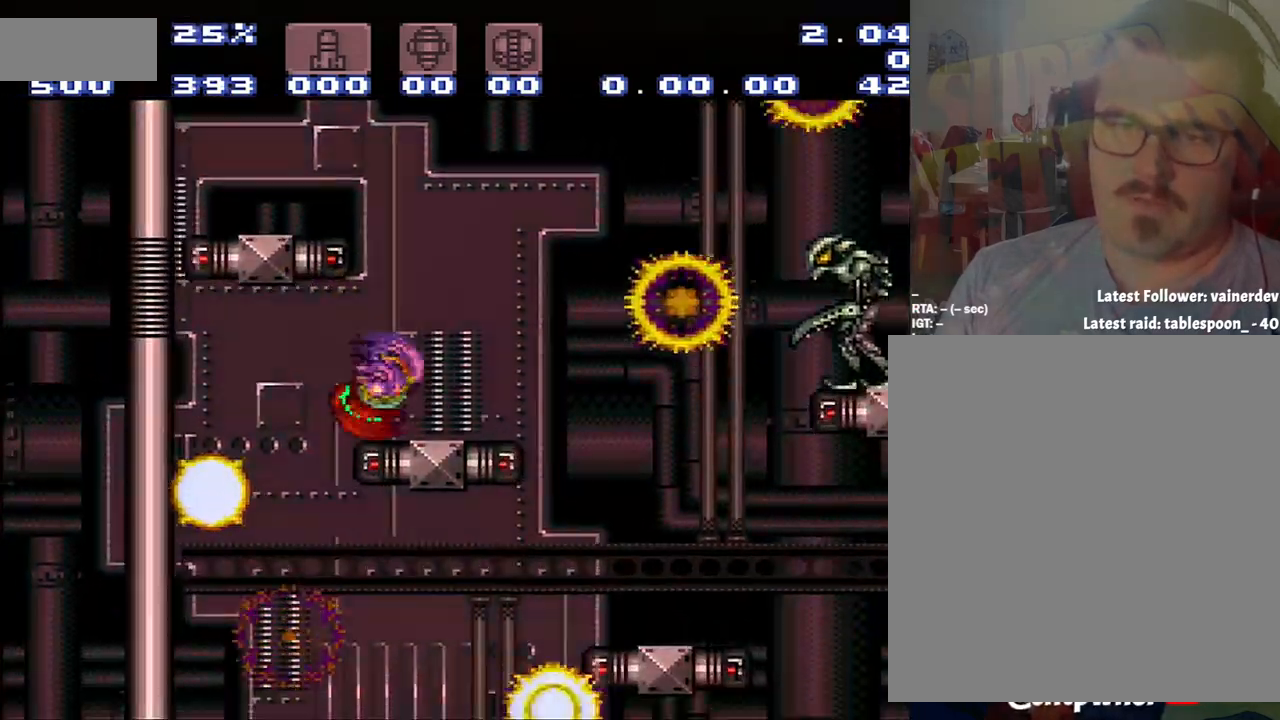
{"buttons": ["DPAD_LEFT"], "events": [[33, "B", "up"], [200, "B", "down"], [200, "DPAD_LEFT", "down"], [200, "DPAD_RIGHT", "up"], [467, "B", "up"]]}
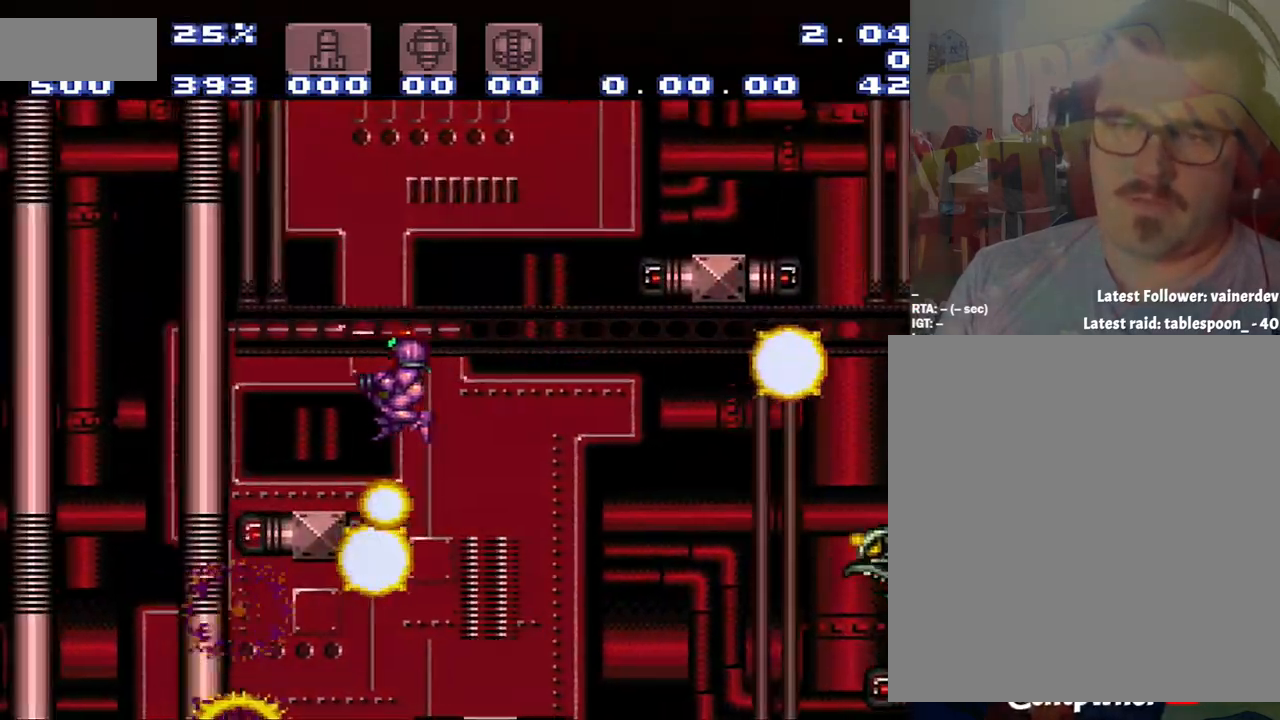
{"buttons": ["B", "DPAD_LEFT"], "events": [[233, "B", "down"]]}
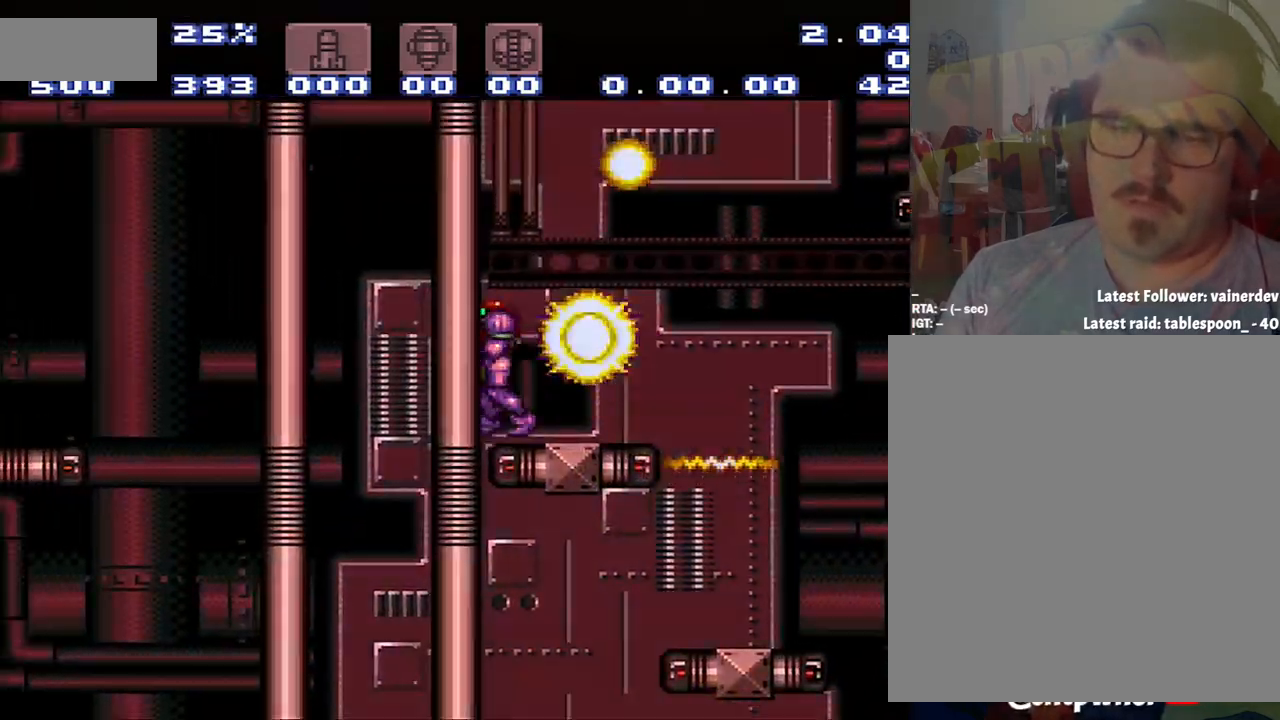
{"buttons": ["B"], "events": [[100, "B", "up"], [117, "DPAD_LEFT", "up"], [283, "B", "down"], [283, "DPAD_LEFT", "down"], [350, "DPAD_LEFT", "up"]]}
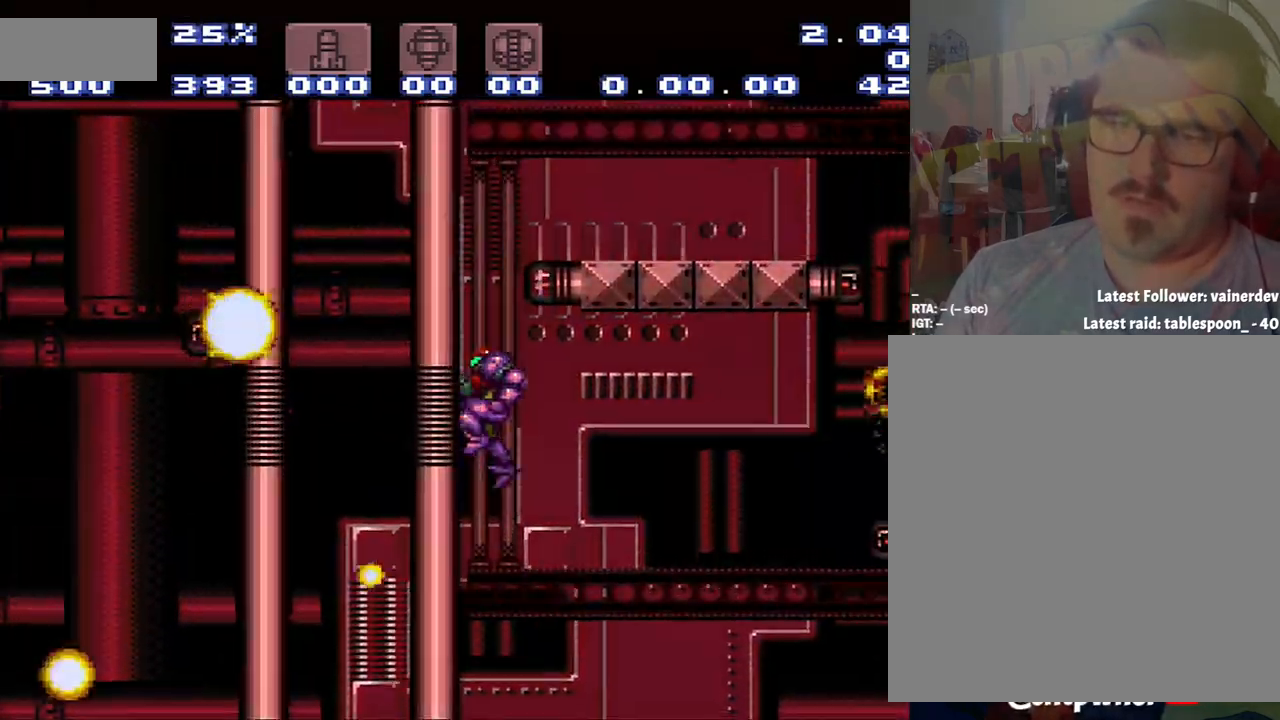
{"buttons": ["B", "DPAD_RIGHT"], "events": [[167, "DPAD_RIGHT", "down"]]}
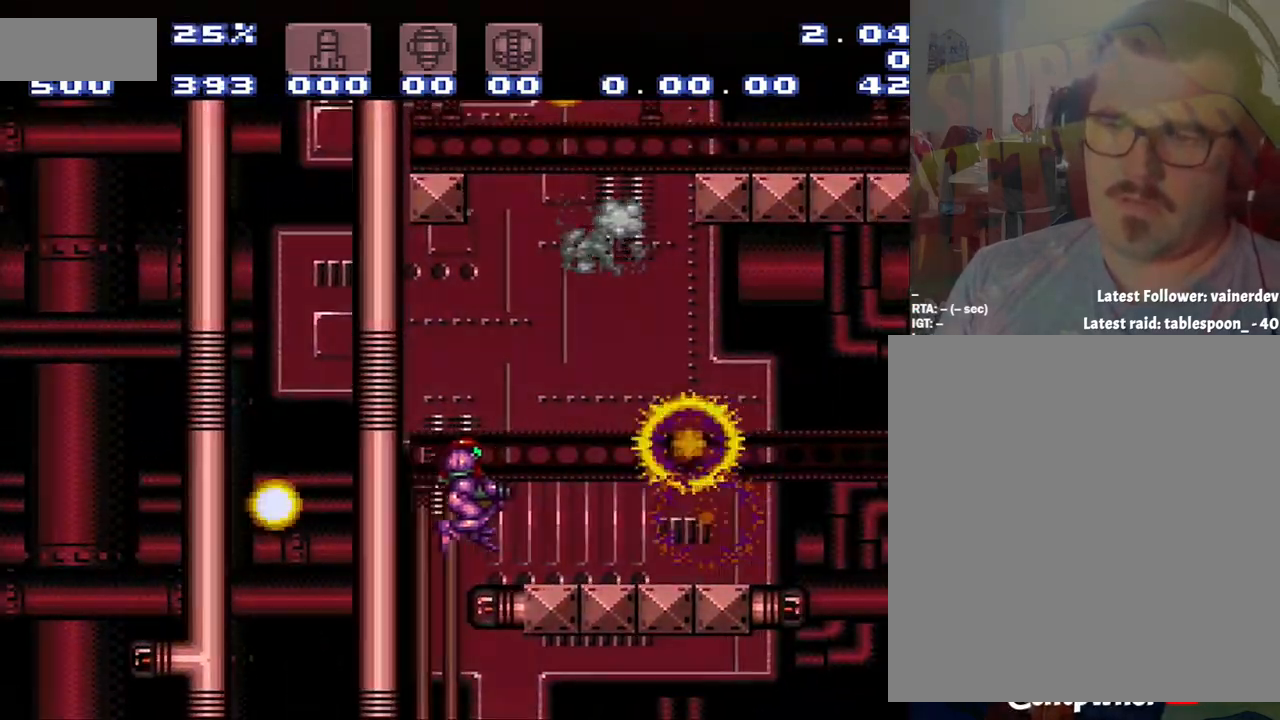
{"buttons": ["B", "DPAD_RIGHT"], "events": [[100, "B", "up"], [367, "B", "down"]]}
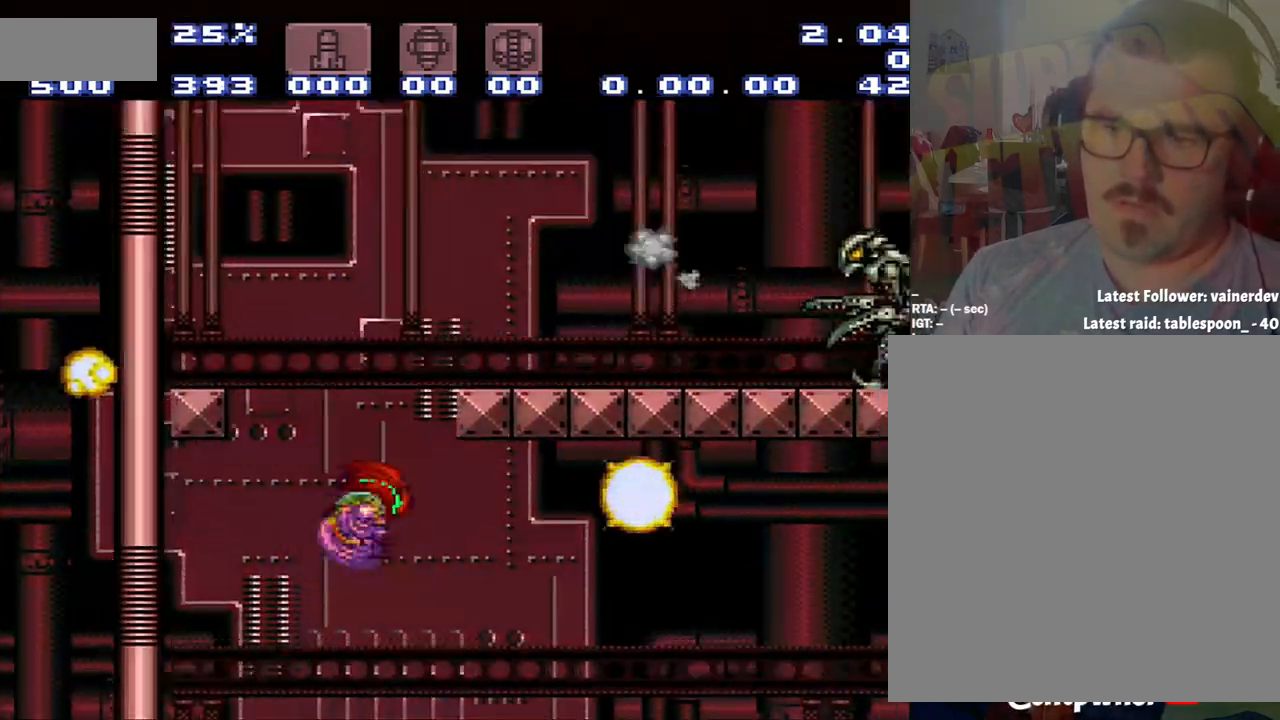
{"buttons": ["A", "Y", "DPAD_RIGHT"], "events": [[400, "A", "down"], [400, "B", "up"], [433, "Y", "down"]]}
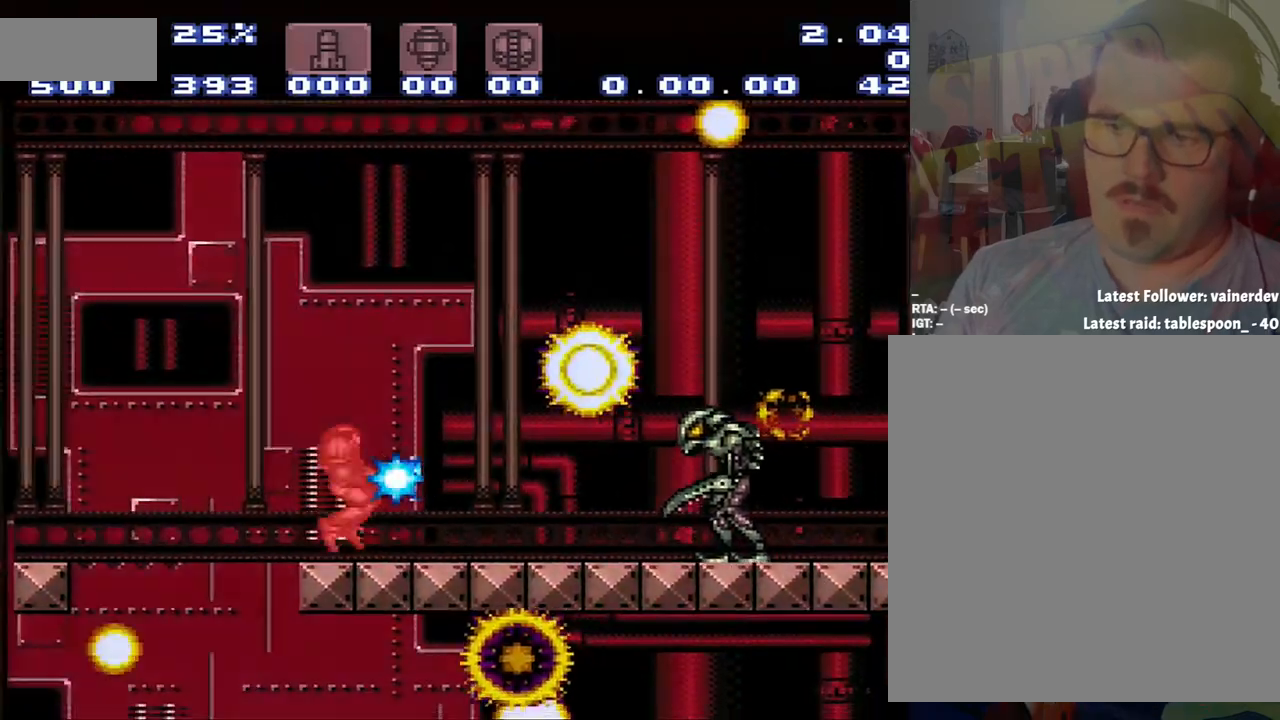
{"buttons": ["A", "DPAD_RIGHT"], "events": [[183, "Y", "up"], [450, "Y", "down"], [467, "Y", "up"]]}
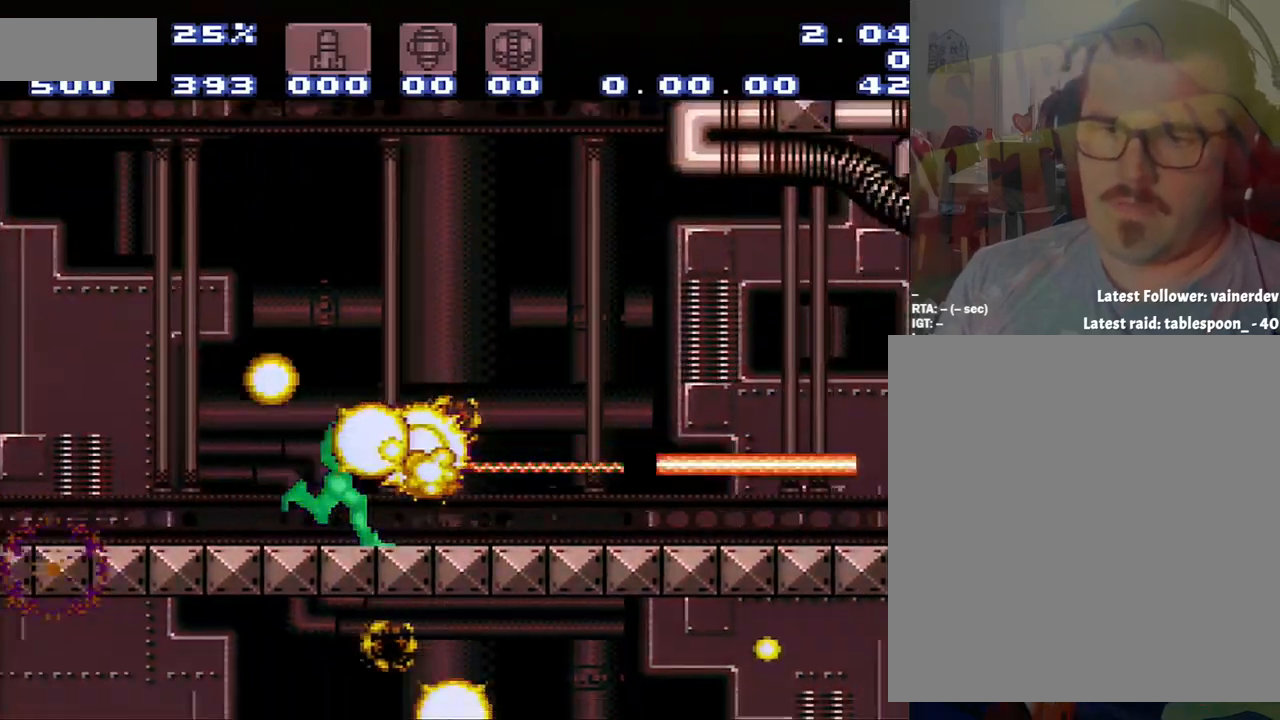
{"buttons": ["A", "DPAD_RIGHT"], "events": [[217, "Y", "down"], [317, "Y", "up"]]}
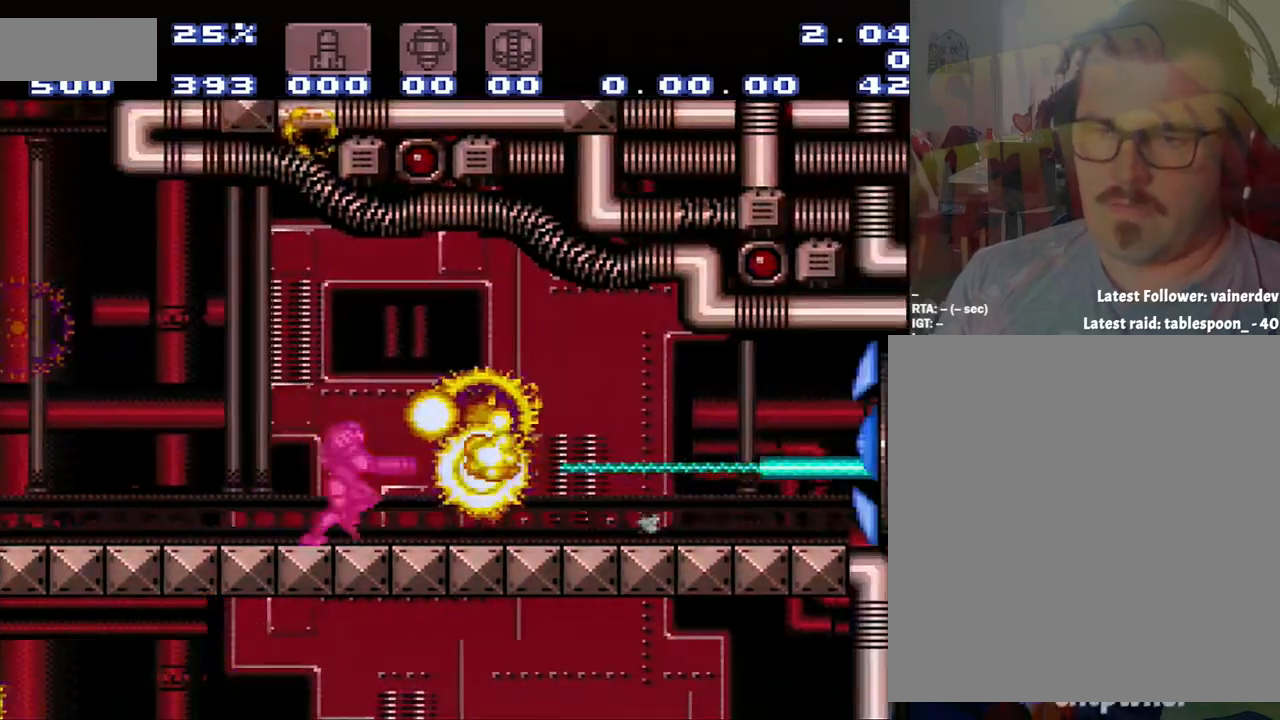
{"buttons": ["A", "DPAD_RIGHT"], "events": []}
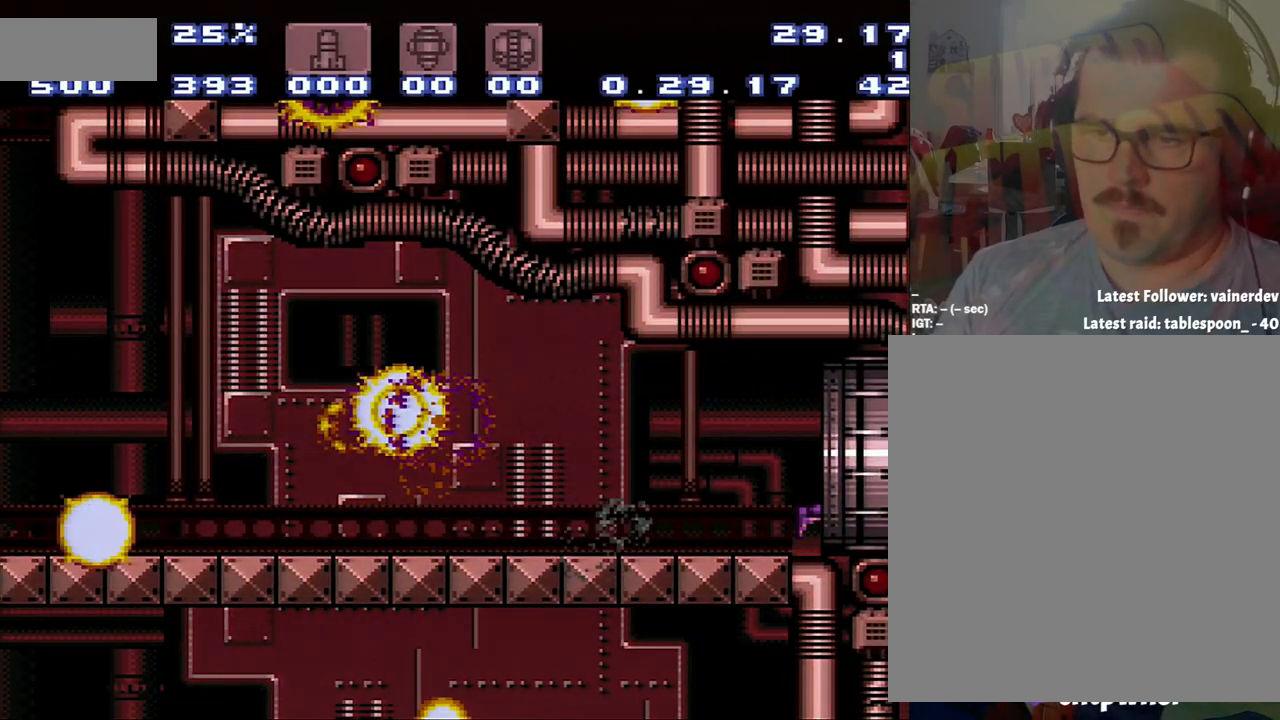
{"buttons": ["A", "DPAD_RIGHT"], "events": []}
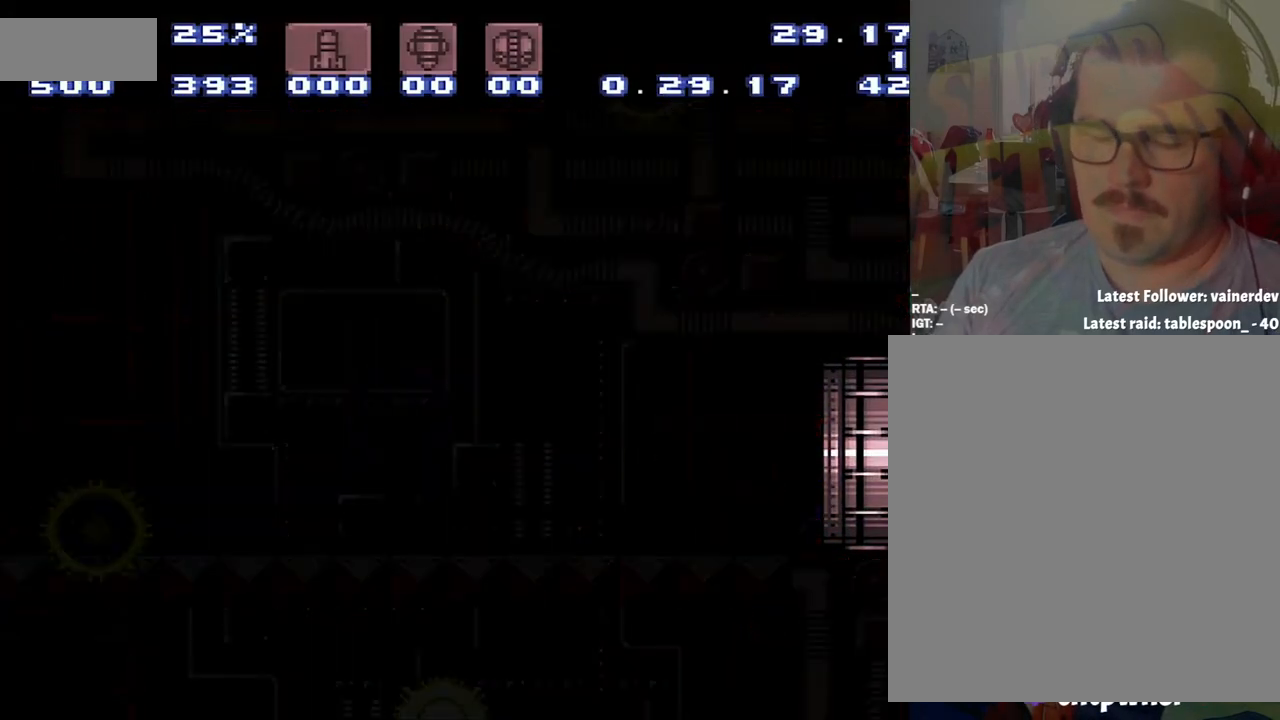
{"buttons": ["A", "DPAD_RIGHT"], "events": []}
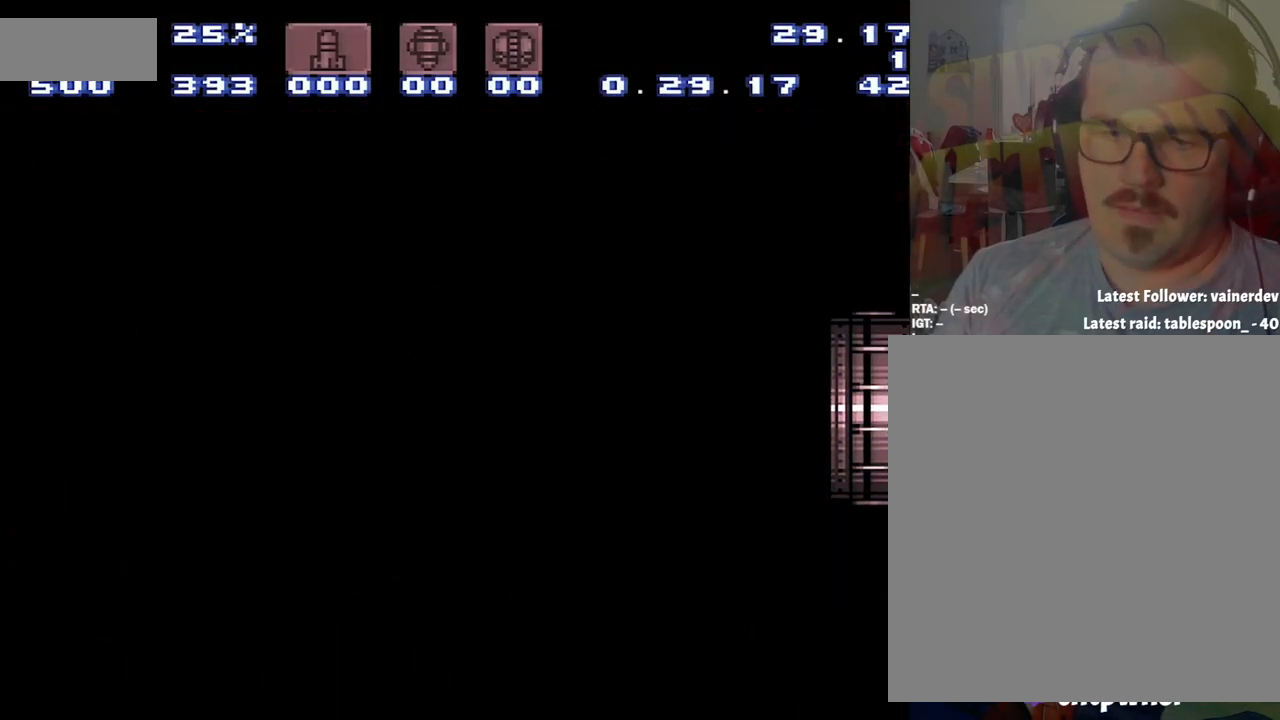
{"buttons": ["A", "DPAD_RIGHT"], "events": [[200, "A", "up"], [200, "DPAD_RIGHT", "up"], [233, "A", "down"], [233, "DPAD_RIGHT", "down"]]}
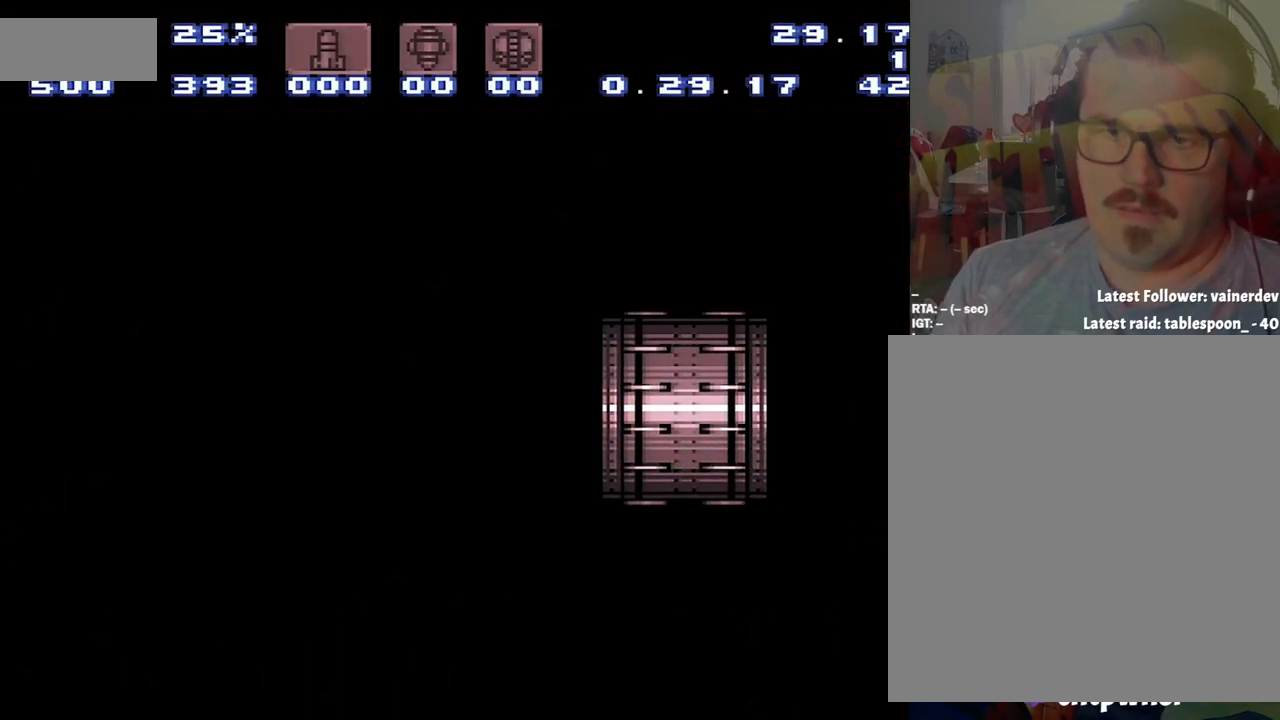
{"buttons": ["A", "DPAD_RIGHT"], "events": []}
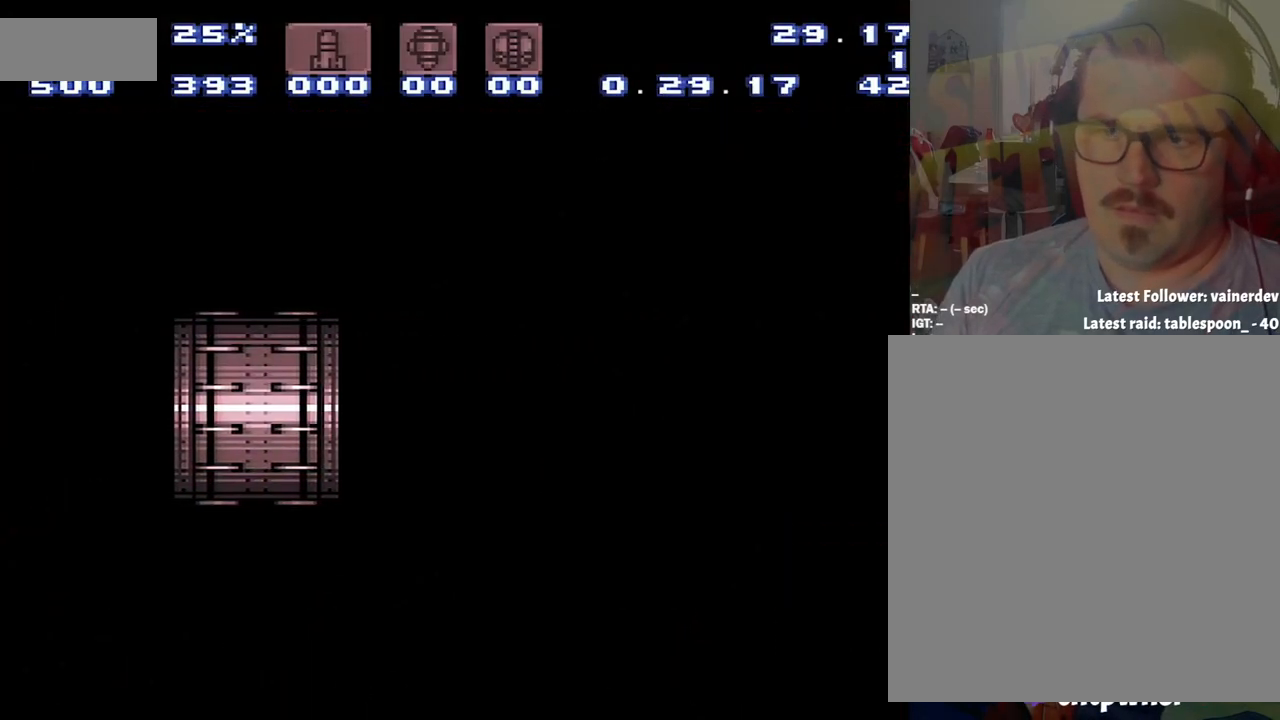
{"buttons": ["A", "DPAD_RIGHT"], "events": []}
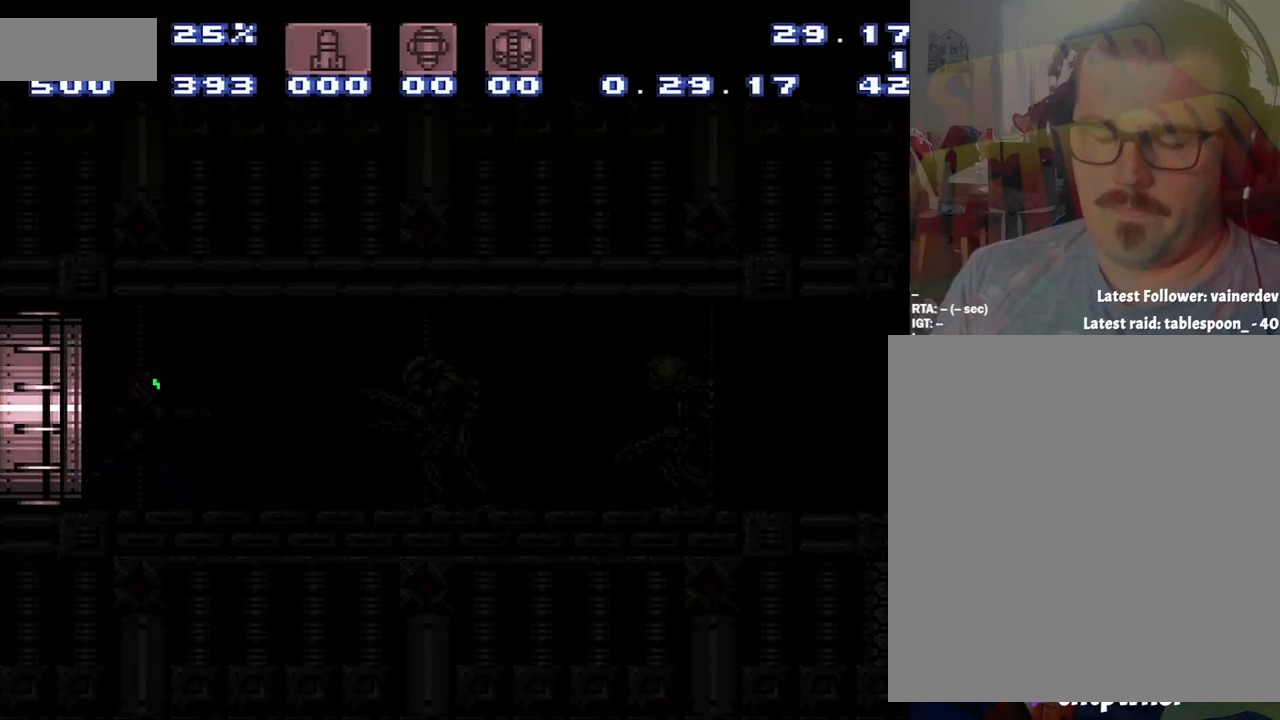
{"buttons": ["A", "DPAD_RIGHT"], "events": []}
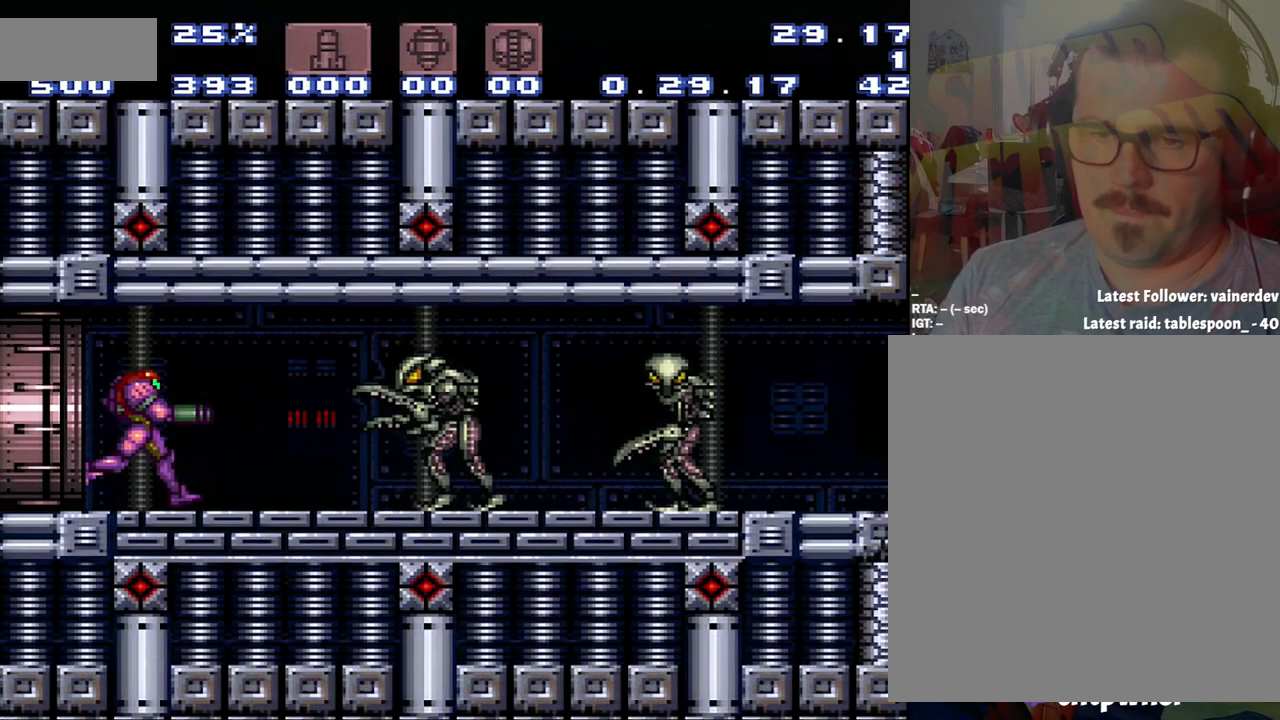
{"buttons": ["A", "DPAD_RIGHT"], "events": [[17, "Y", "down"], [117, "Y", "up"]]}